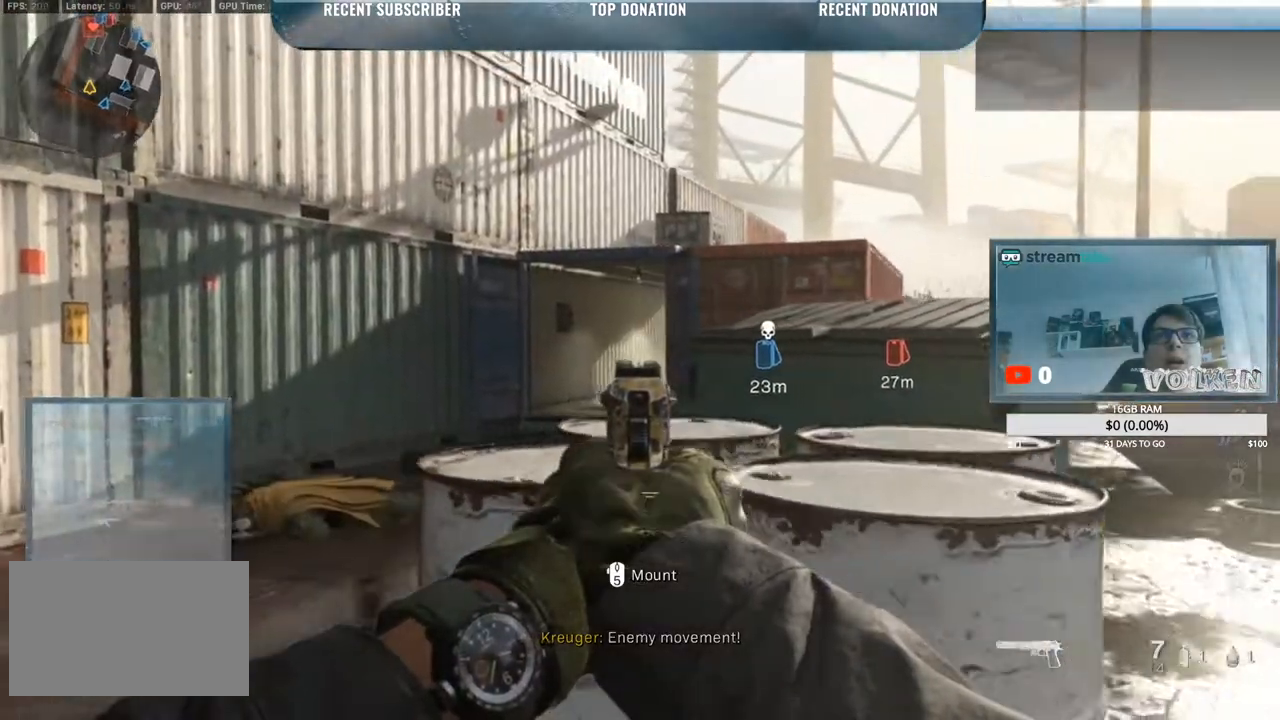
Gameplay with keyboard and mouse; each line is a JSON object with the keys and mouse buttons held at the frame after it. "events" lists presses ("down") and releases ("up") of "1", "2", "3", "4", "5", "a", "alt", "b", "c", "ctrl", "d", "e", "f", "g", "q", "r", "s", "shift", "space", "t", "tab", "tilde", "v", "w", "x", "z", "mouse_left", "mouse_wheel", "mouse_right", "mouse_mb4" and "mouse_mb5" between this image and that frame as [ms after this image, input, new state], when the widget could be followed in between. "mouse_left", "mouse_wheel", "mouse_right", "mouse_mb4", "mouse_mb5" = the "left", "wheel", "right", "mb4", "mb5" buttons of the "mouse" list. No other keys are recorded. "wheel" means that the mouse wheel is clicked or scrolled. Mouse movement is not recorded.
{"keys": ["a", "shift"], "mouse": ["right"], "events": []}
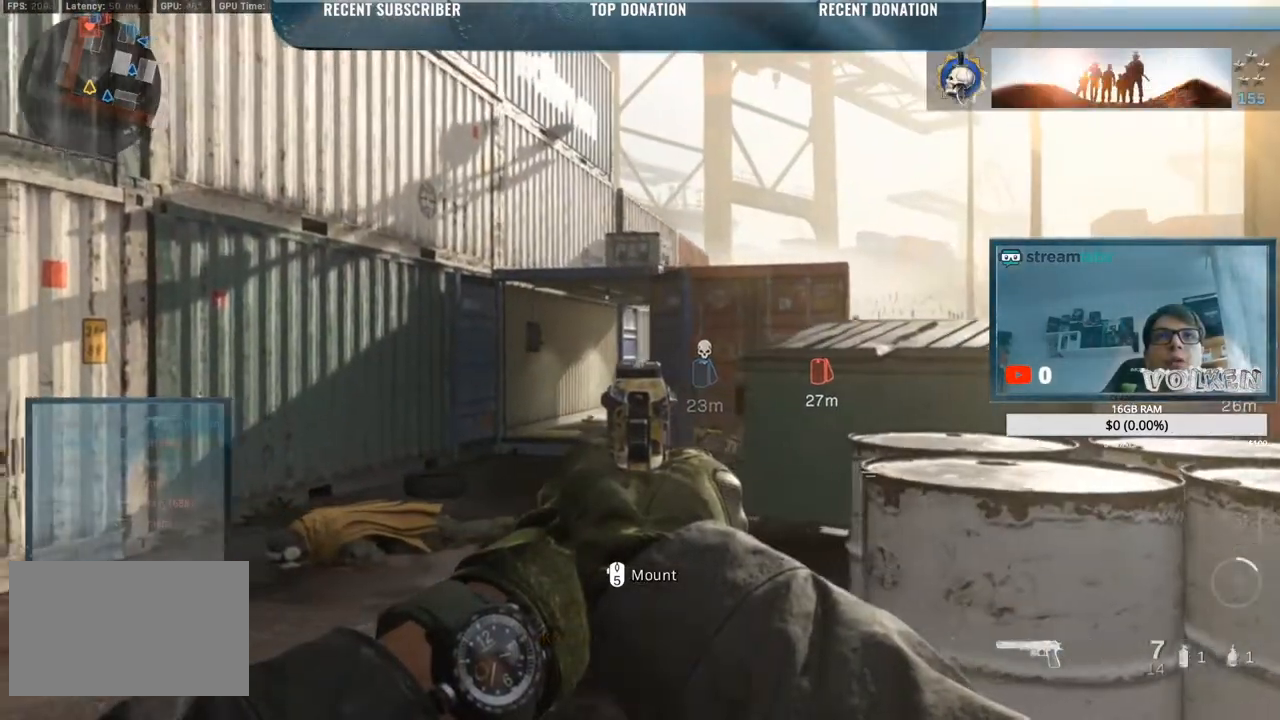
{"keys": ["a", "shift"], "mouse": ["right"], "events": []}
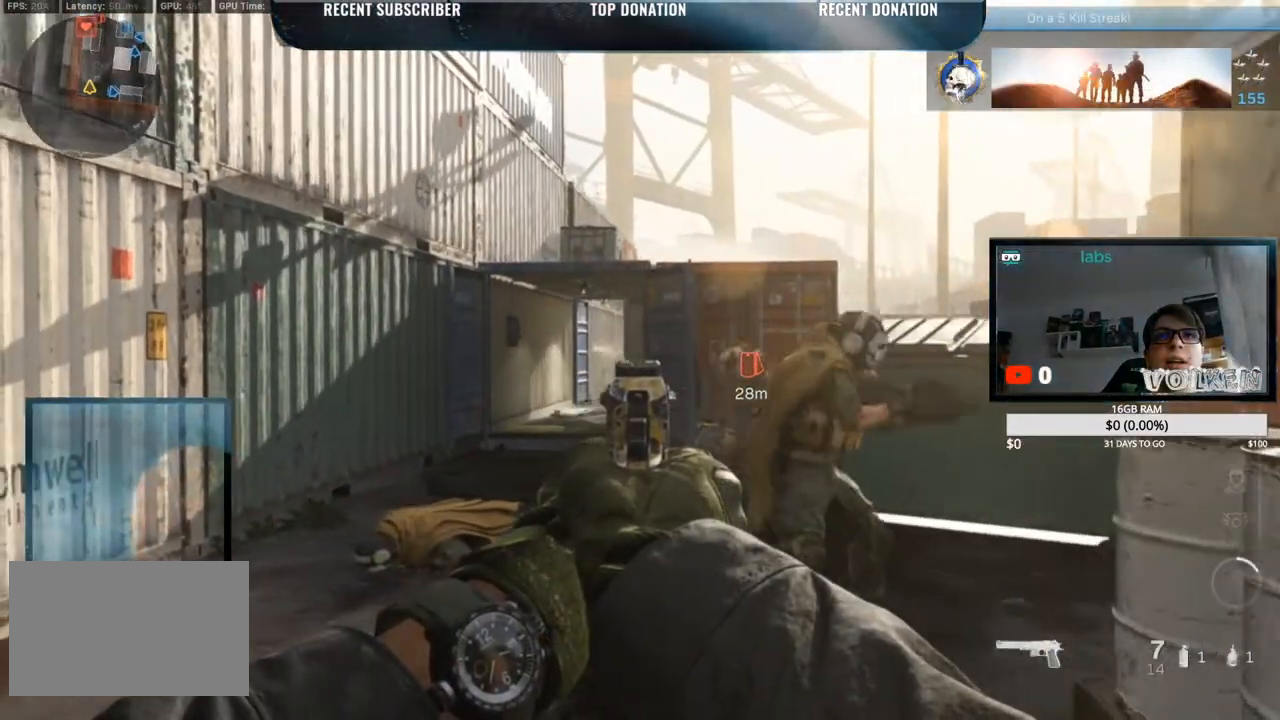
{"keys": ["a", "shift"], "mouse": ["left", "right"], "events": [[467, "mouse_left", "down"]]}
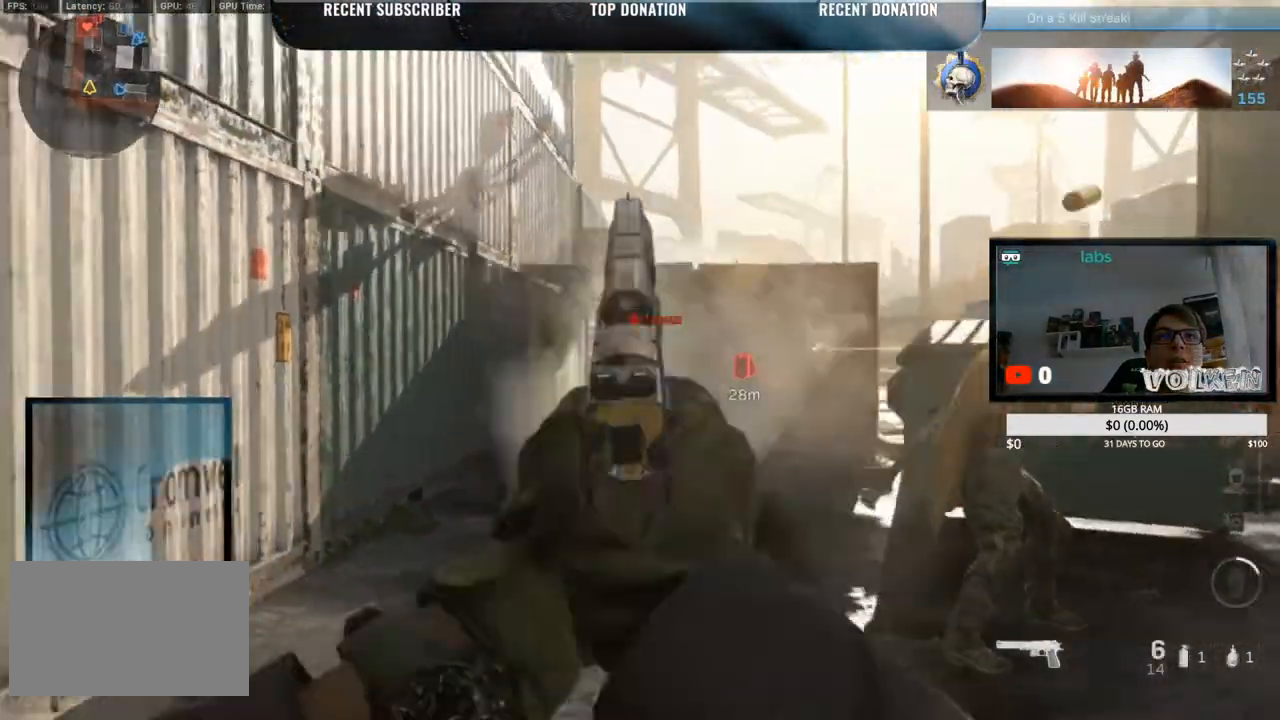
{"keys": ["a", "shift"], "mouse": ["right"], "events": [[117, "mouse_left", "up"], [367, "mouse_left", "down"], [400, "mouse_left", "up"]]}
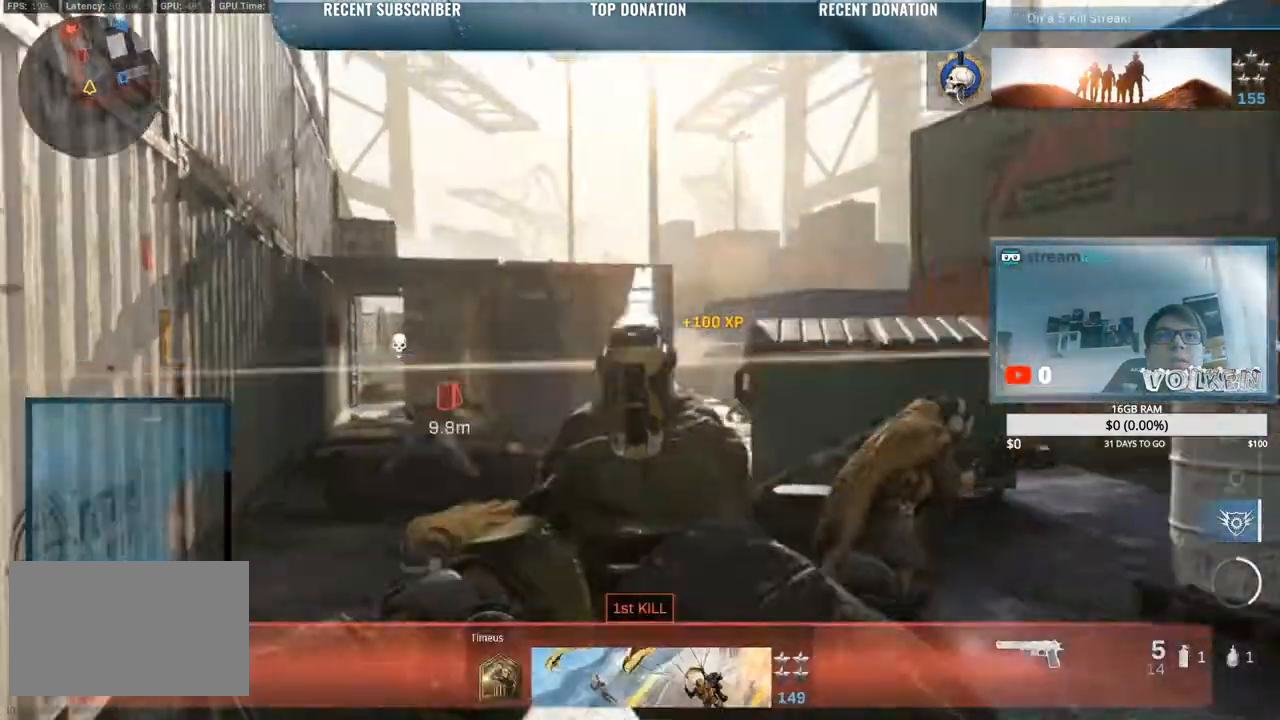
{"keys": ["d", "shift"], "mouse": ["left", "right"], "events": [[250, "d", "down"], [283, "a", "up"], [367, "mouse_left", "down"]]}
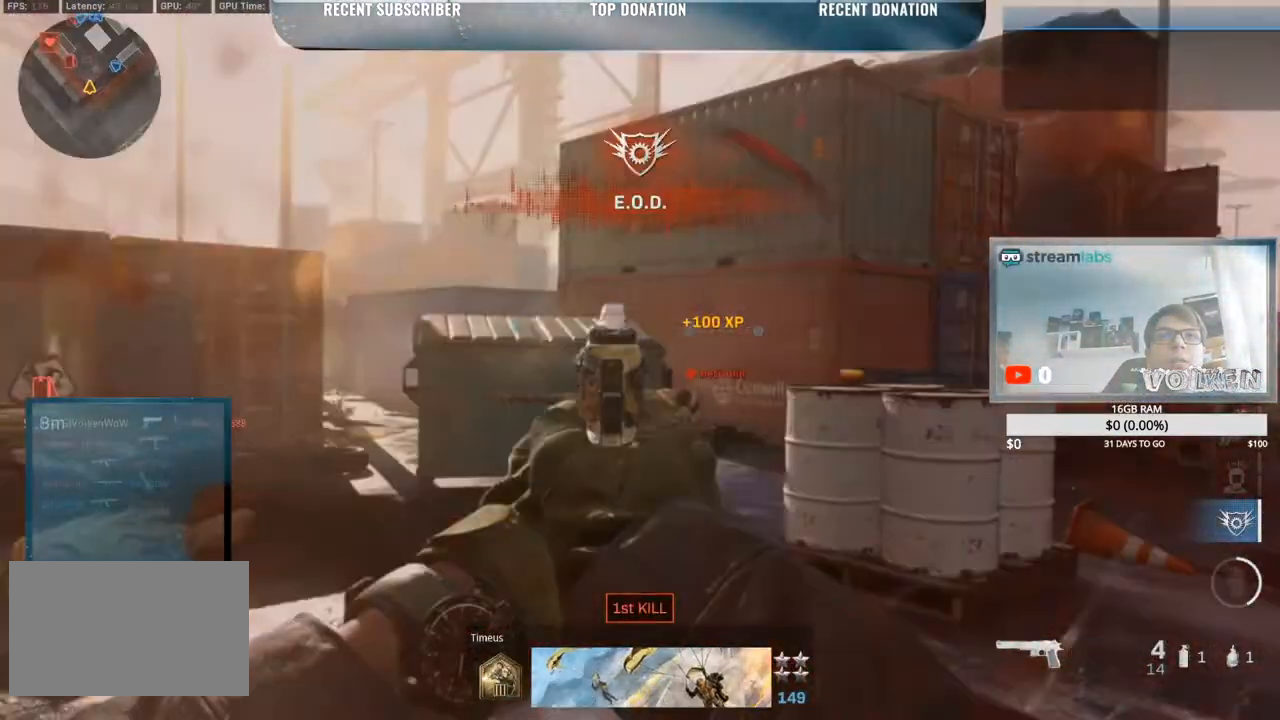
{"keys": ["d", "shift"], "mouse": ["right"], "events": [[117, "mouse_left", "up"], [167, "mouse_left", "down"], [500, "mouse_left", "up"]]}
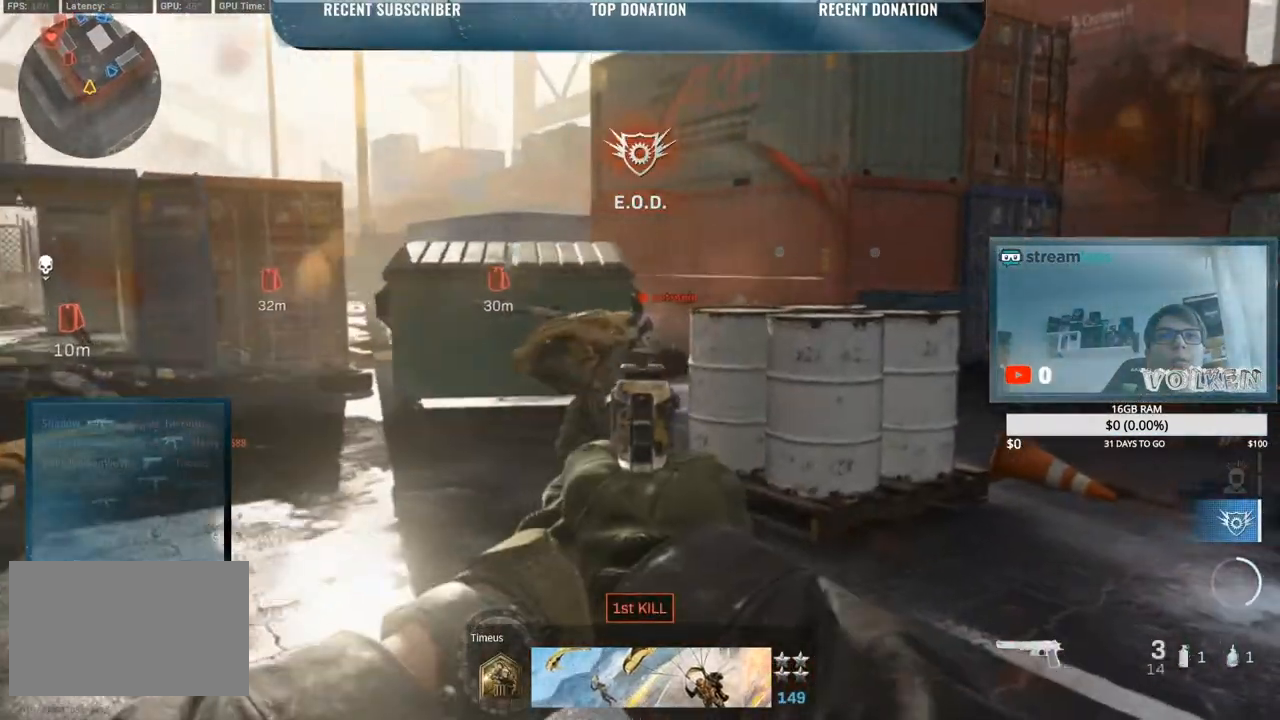
{"keys": ["d", "shift"], "mouse": ["right"], "events": [[150, "mouse_left", "down"], [383, "mouse_left", "up"]]}
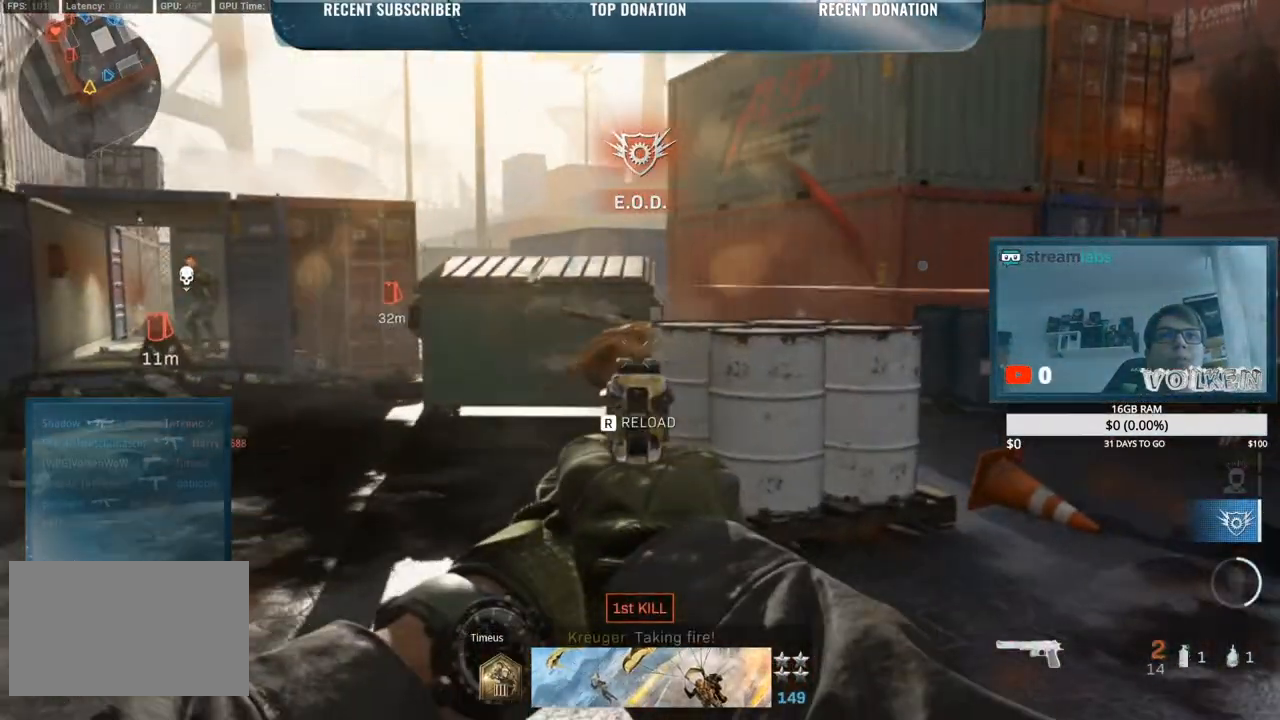
{"keys": ["d", "shift"], "mouse": ["right"], "events": [[100, "mouse_left", "down"], [300, "mouse_left", "up"]]}
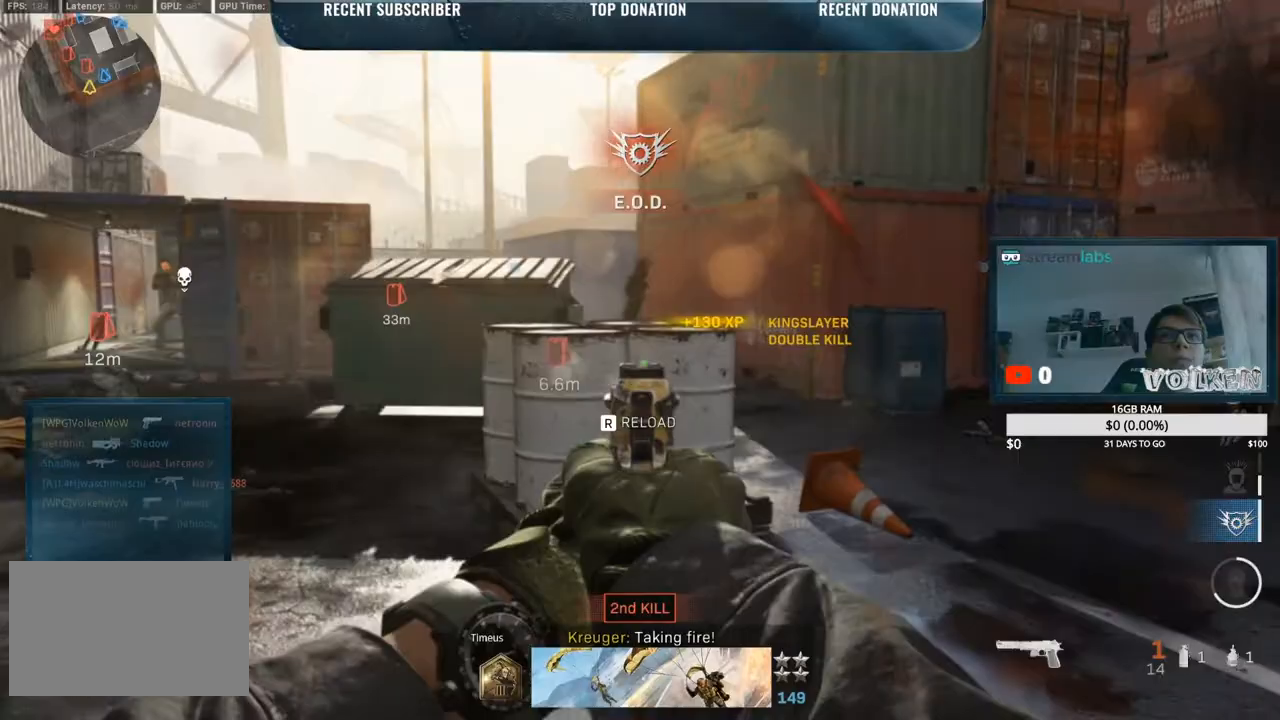
{"keys": ["a", "shift"], "mouse": ["right"], "events": [[267, "a", "down"], [350, "d", "up"]]}
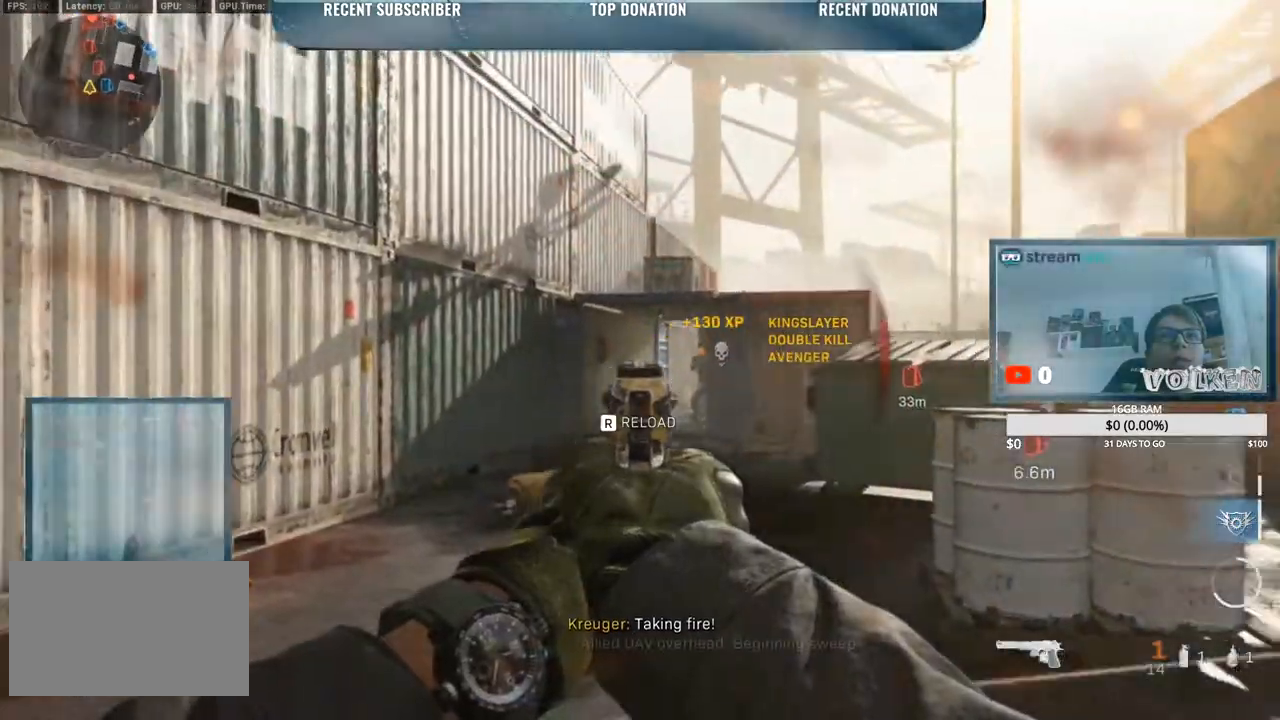
{"keys": ["a", "shift"], "mouse": ["right"], "events": [[233, "mouse_left", "down"], [417, "mouse_left", "up"]]}
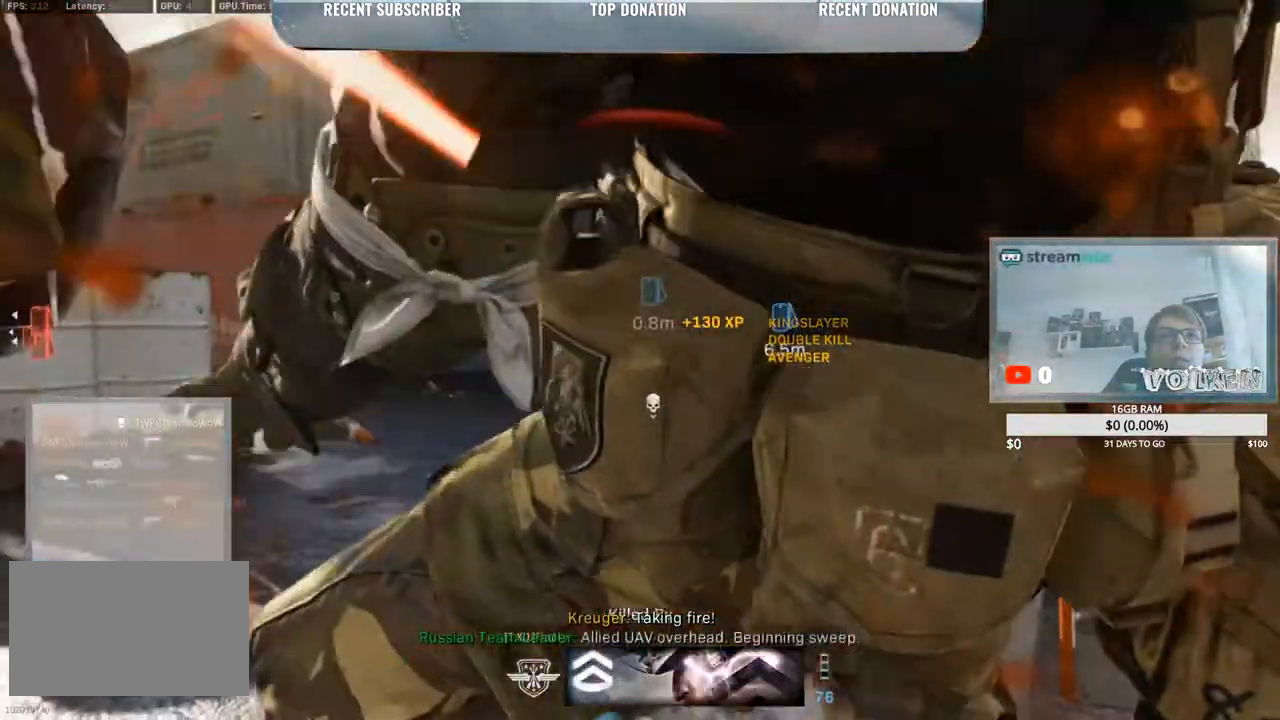
{"keys": [], "mouse": [], "events": [[100, "mouse_left", "down"], [250, "mouse_left", "up"], [300, "mouse_right", "up"], [300, "shift", "up"], [333, "a", "up"]]}
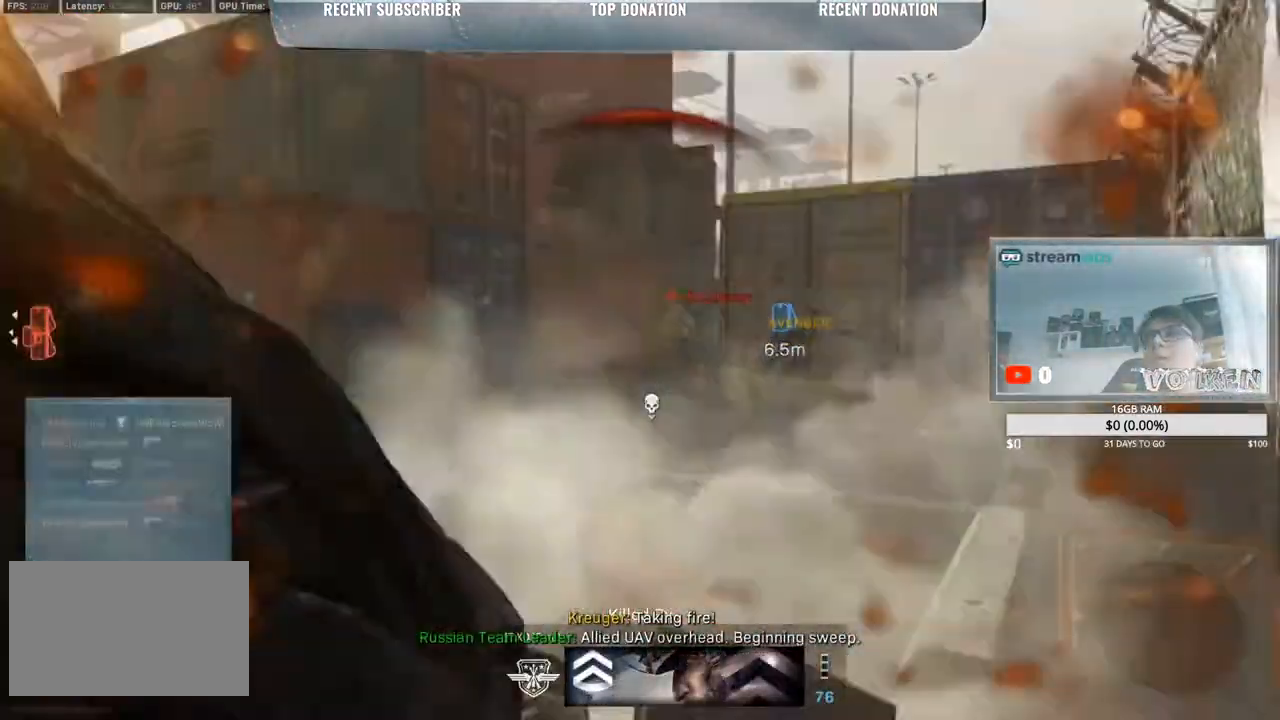
{"keys": [], "mouse": [], "events": []}
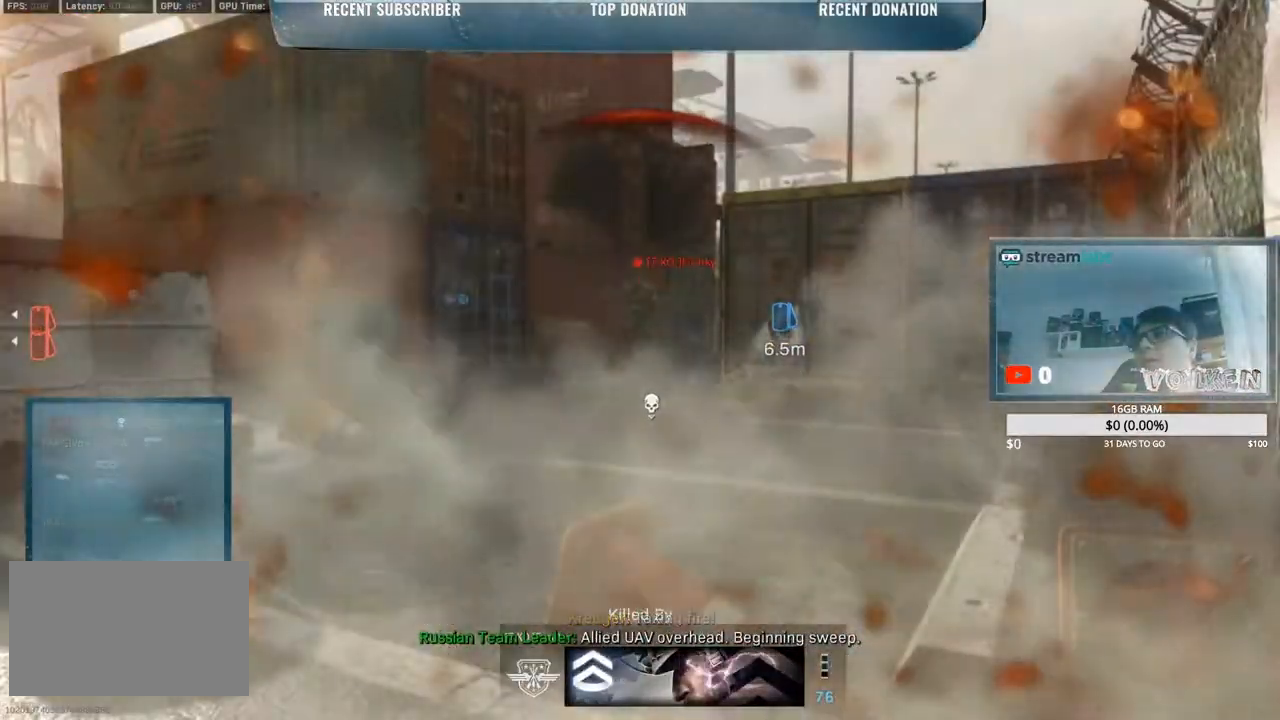
{"keys": ["f"], "mouse": [], "events": [[467, "f", "down"]]}
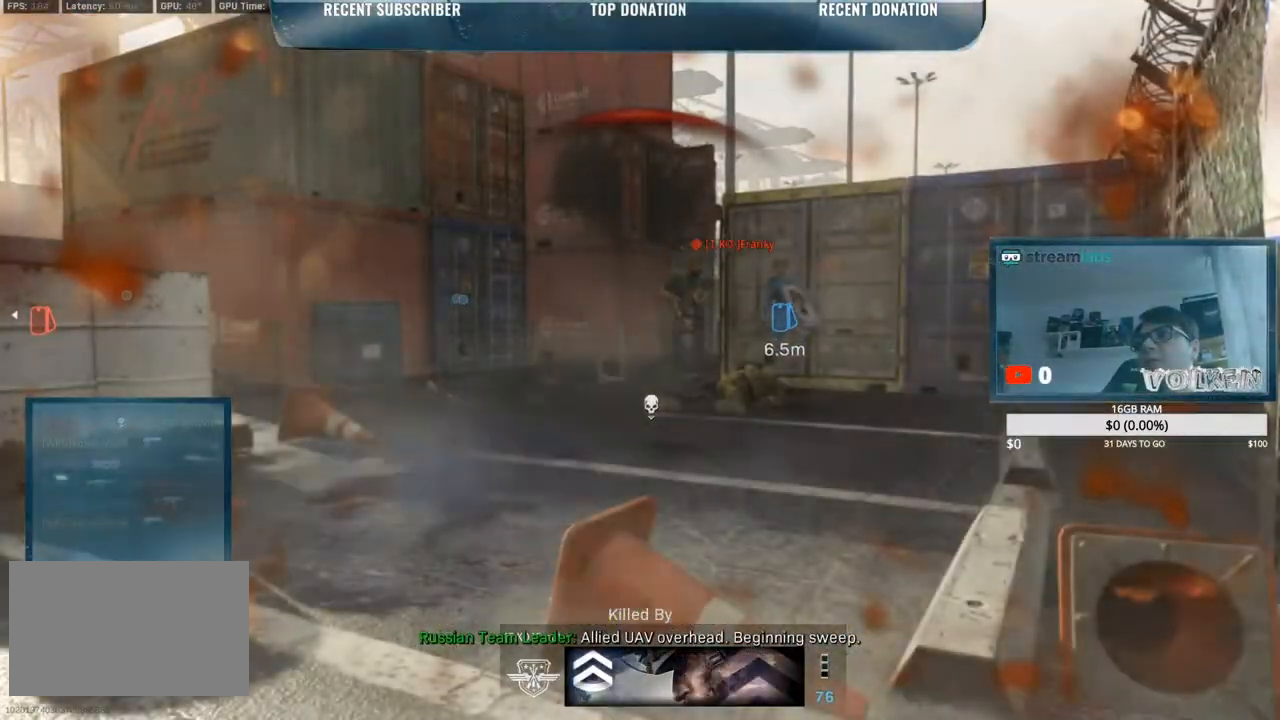
{"keys": [], "mouse": [], "events": [[100, "f", "up"]]}
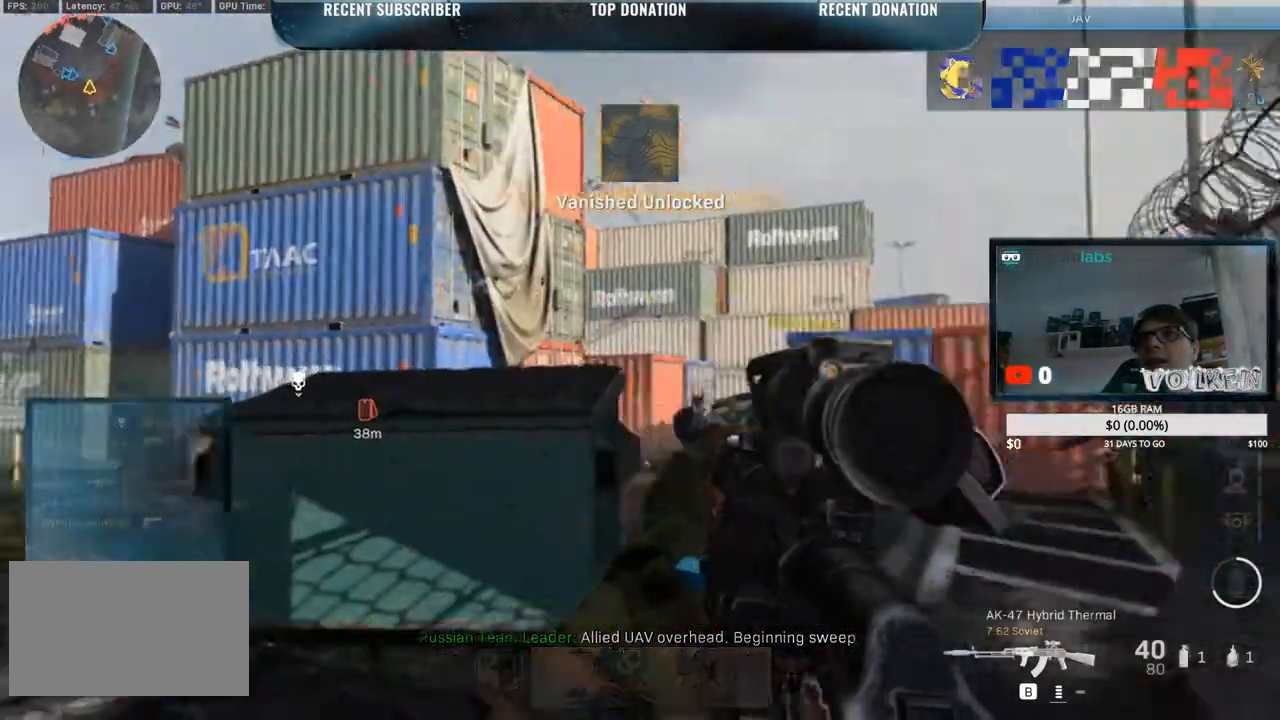
{"keys": ["a", "w"], "mouse": [], "events": [[33, "w", "down"], [350, "d", "down"], [450, "a", "down"], [450, "d", "up"]]}
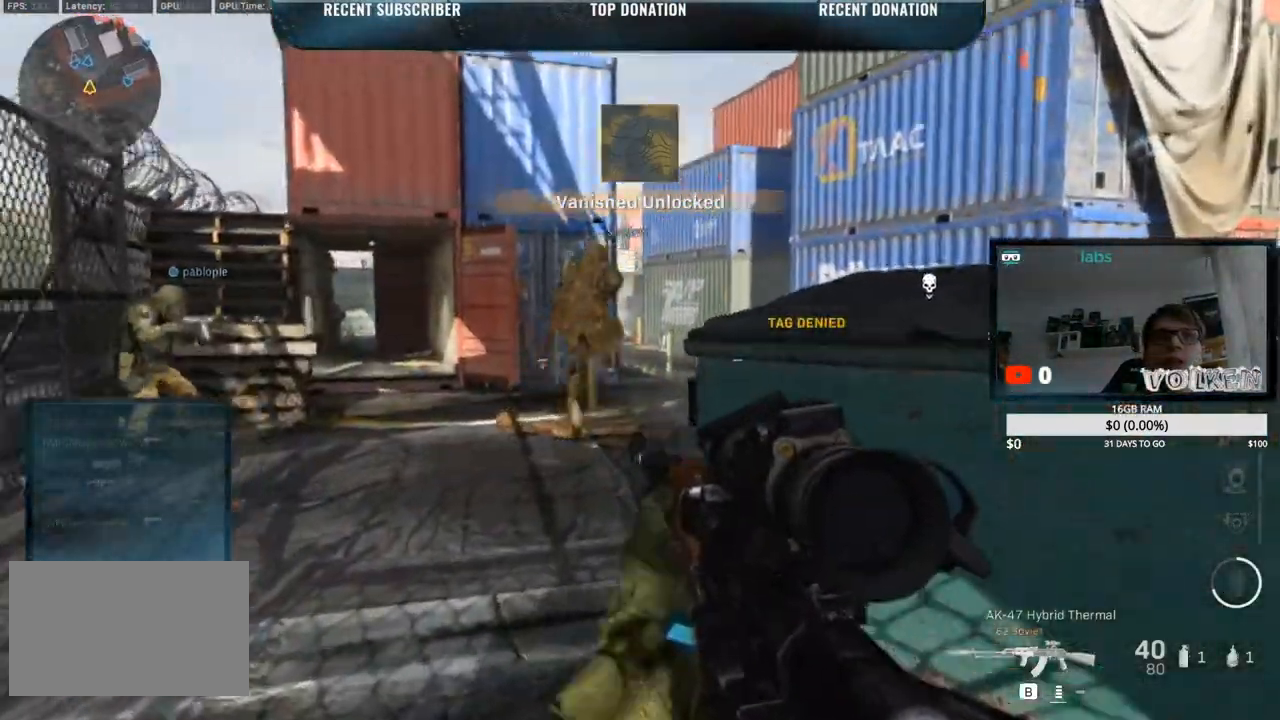
{"keys": ["a", "shift", "w"], "mouse": [], "events": [[133, "w", "up"], [233, "w", "down"], [317, "shift", "down"]]}
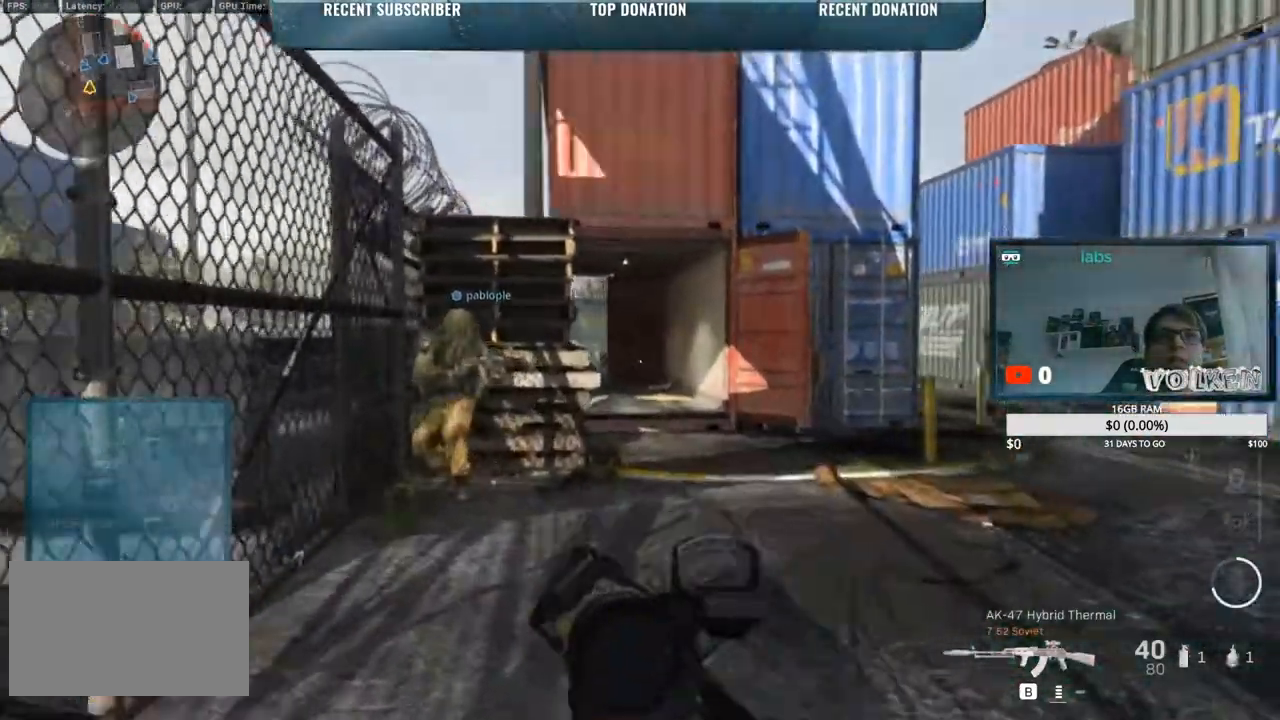
{"keys": ["a", "shift", "w"], "mouse": [], "events": []}
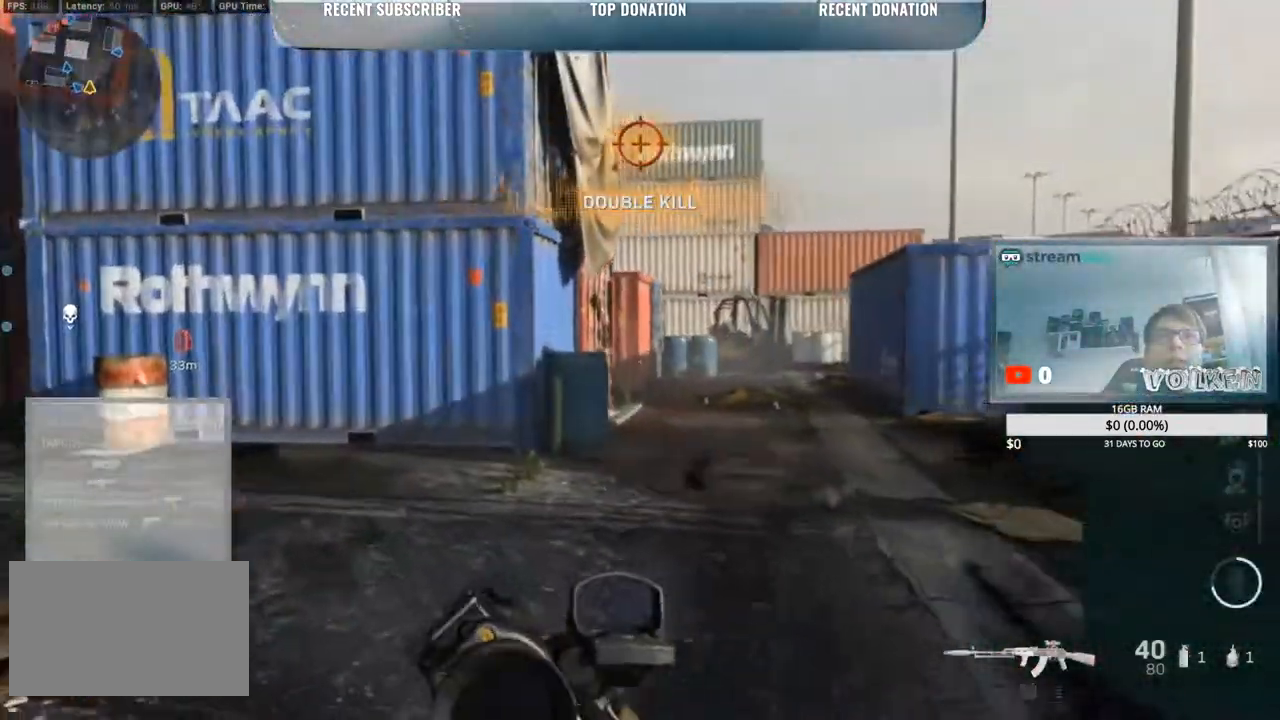
{"keys": ["d", "shift", "w"], "mouse": [], "events": [[83, "a", "up"], [117, "d", "down"]]}
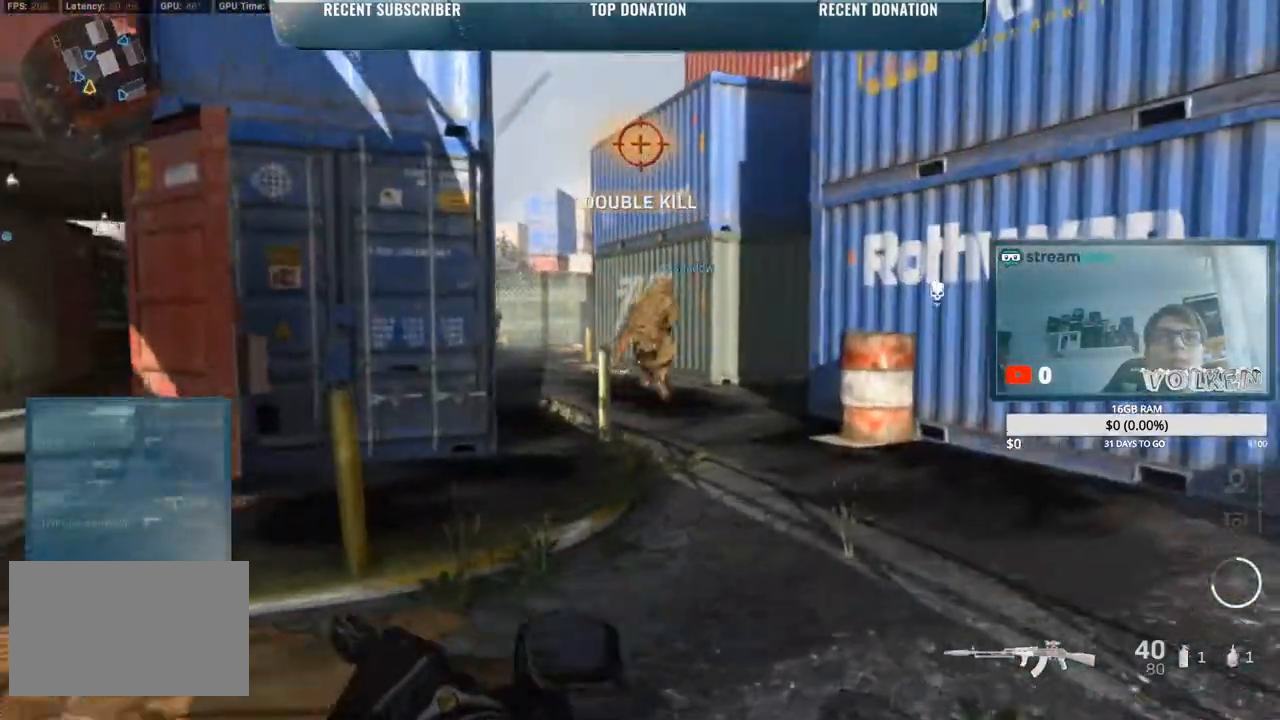
{"keys": ["d", "shift", "w"], "mouse": [], "events": []}
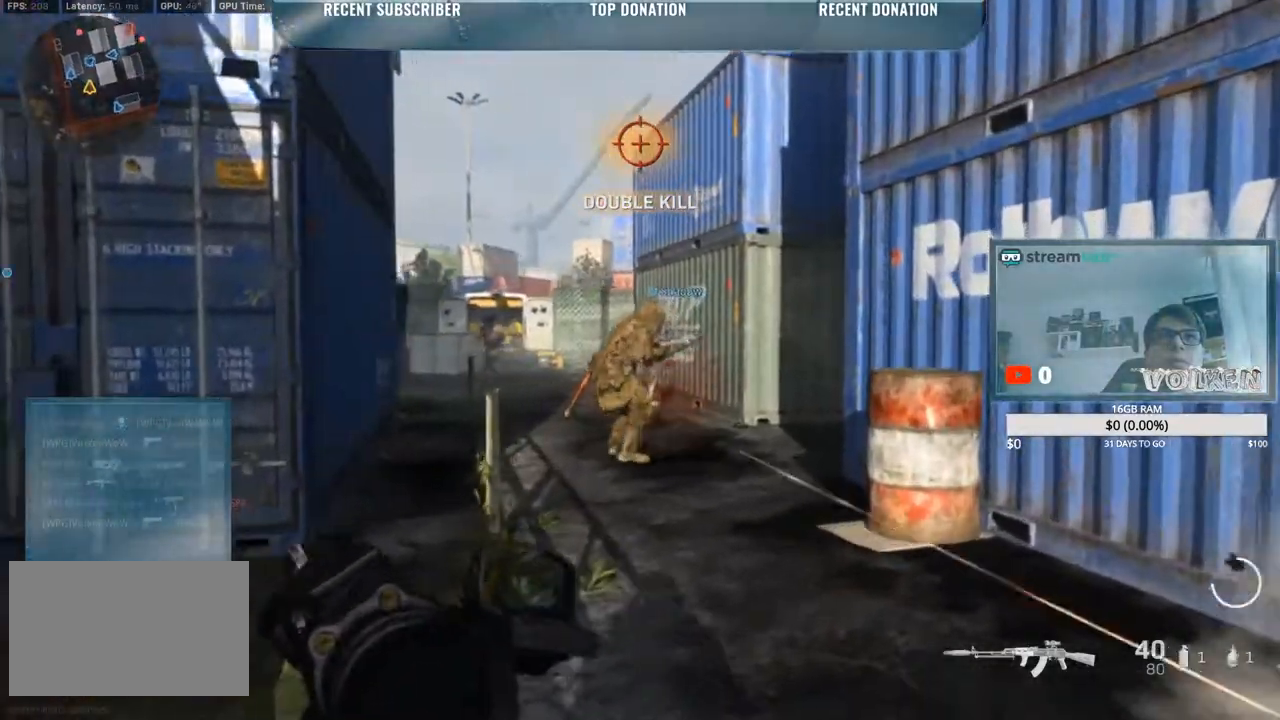
{"keys": ["d", "shift"], "mouse": ["left", "right"], "events": [[67, "d", "up"], [100, "a", "down"], [100, "mouse_right", "down"], [200, "mouse_left", "down"], [250, "a", "up"], [250, "d", "down"], [250, "w", "up"]]}
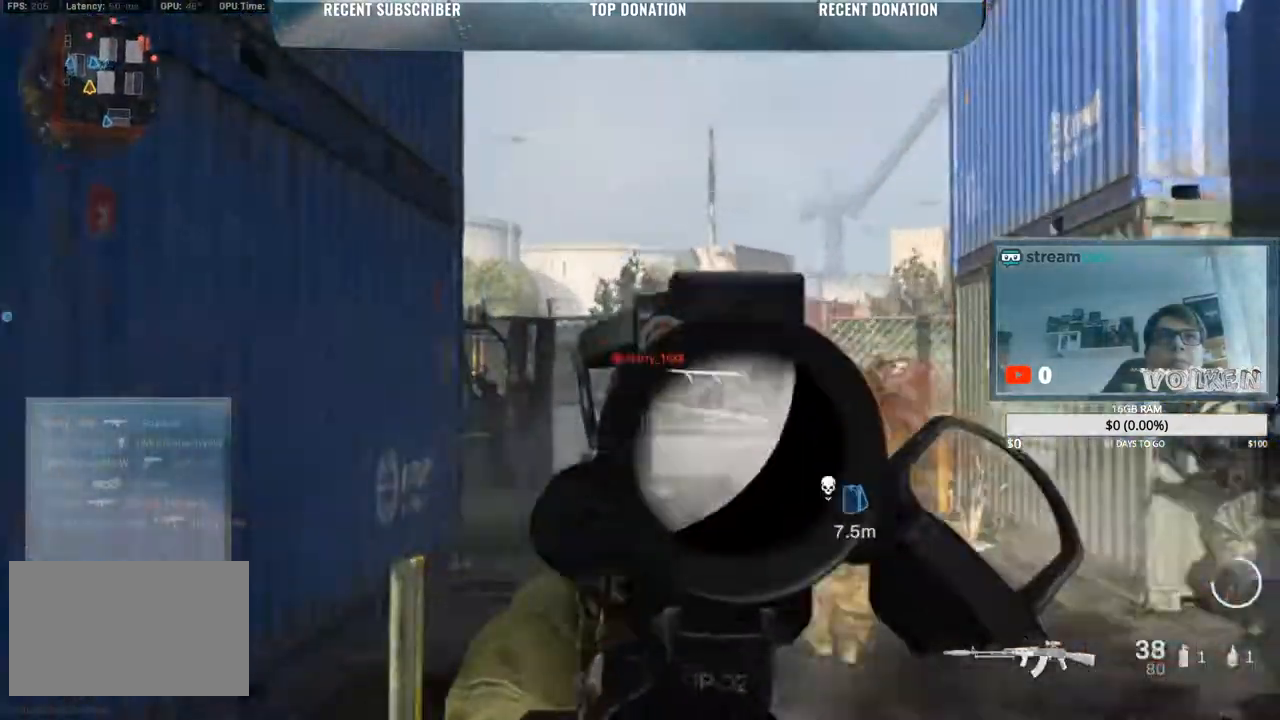
{"keys": ["d", "shift"], "mouse": ["left", "right"], "events": []}
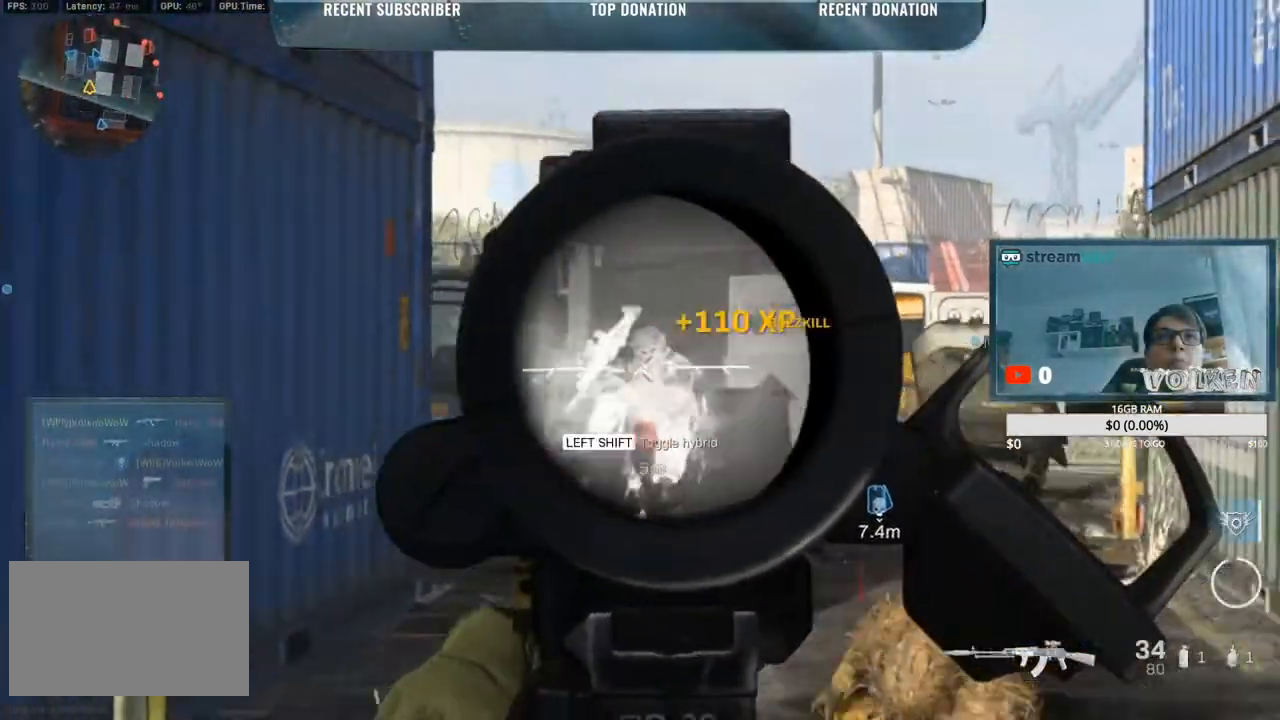
{"keys": ["d", "shift"], "mouse": ["left", "right"], "events": []}
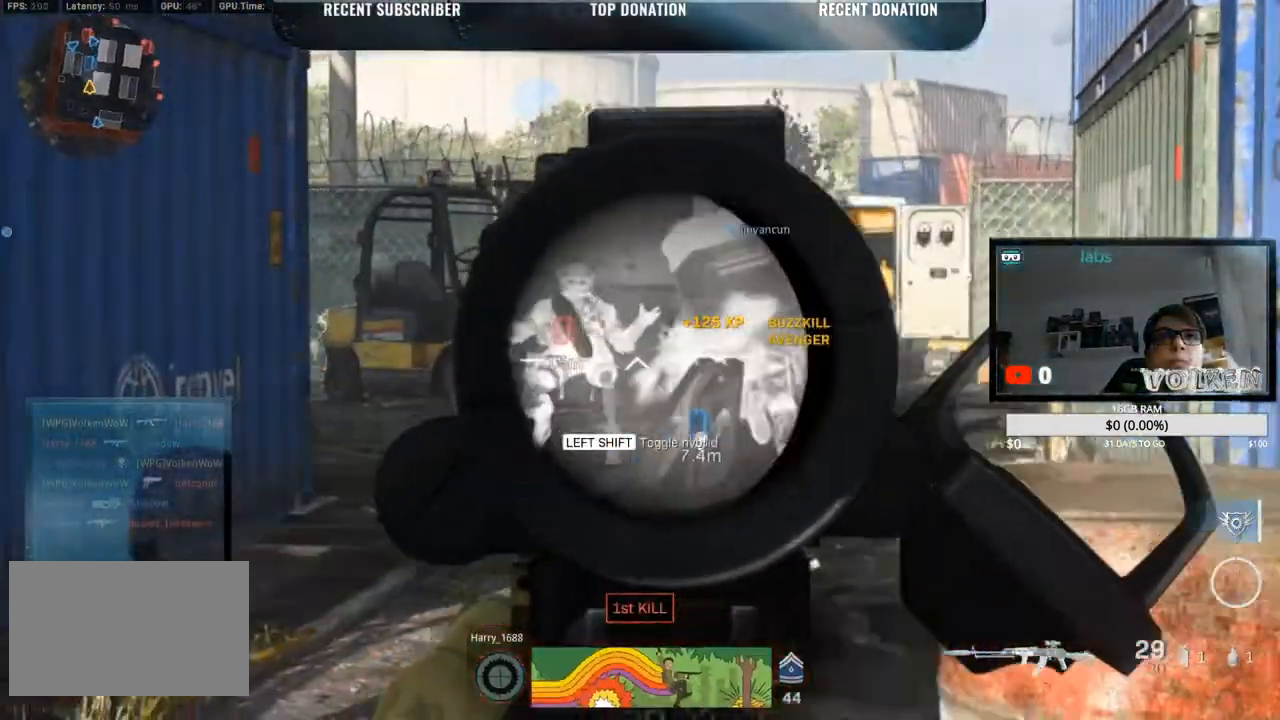
{"keys": ["2", "d", "shift"], "mouse": [], "events": [[300, "mouse_left", "up"], [383, "mouse_right", "up"], [417, "2", "down"]]}
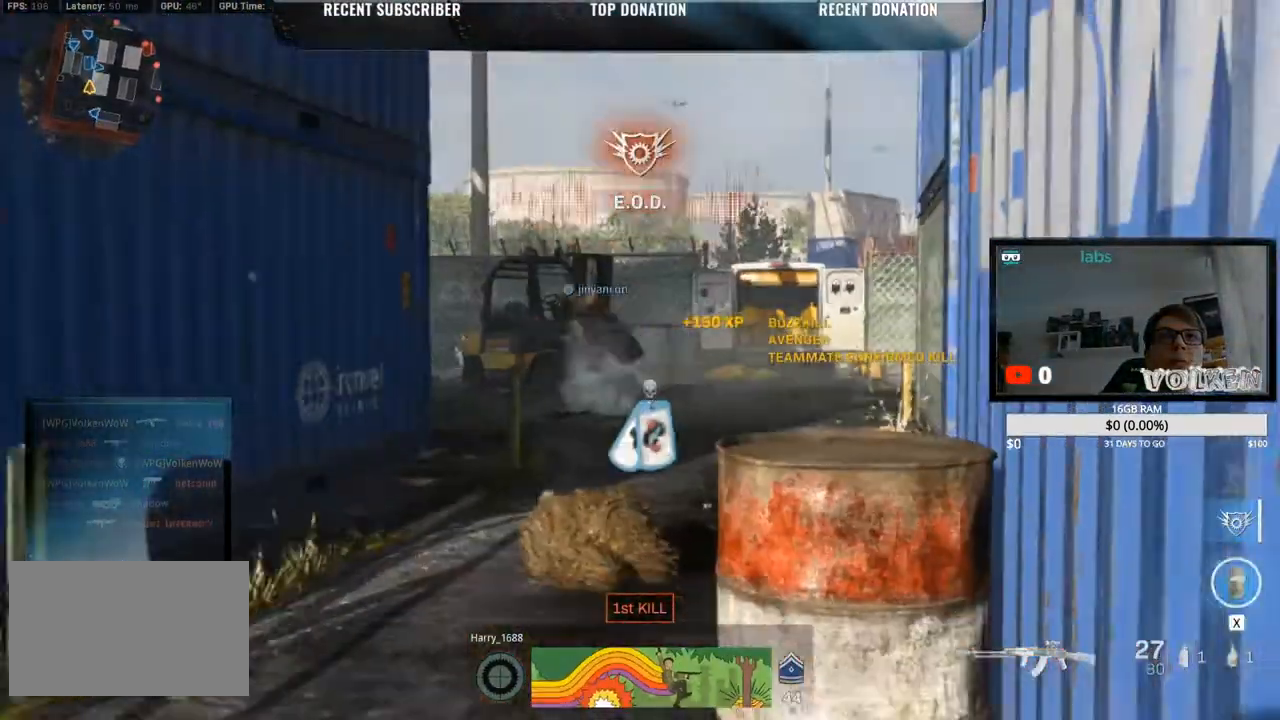
{"keys": ["a", "shift", "w"], "mouse": [], "events": [[17, "2", "up"], [167, "a", "down"], [167, "w", "down"], [267, "d", "up"]]}
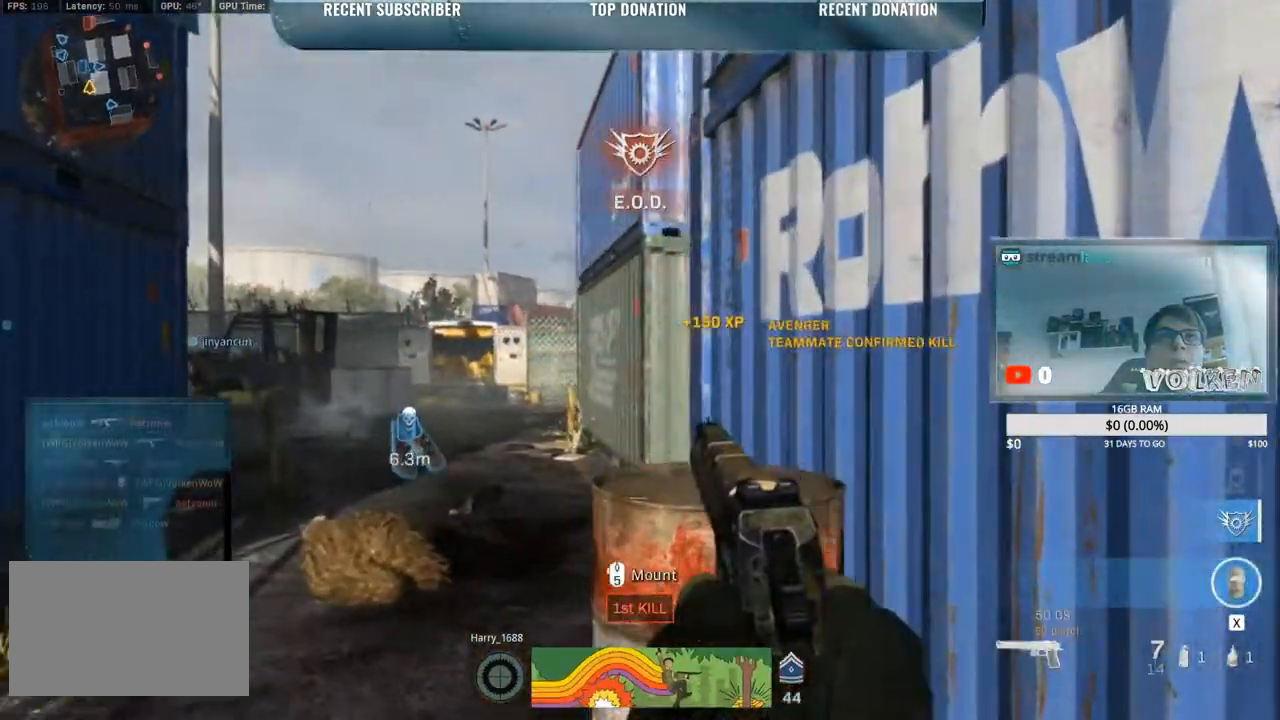
{"keys": ["a", "w"], "mouse": [], "events": [[467, "shift", "up"]]}
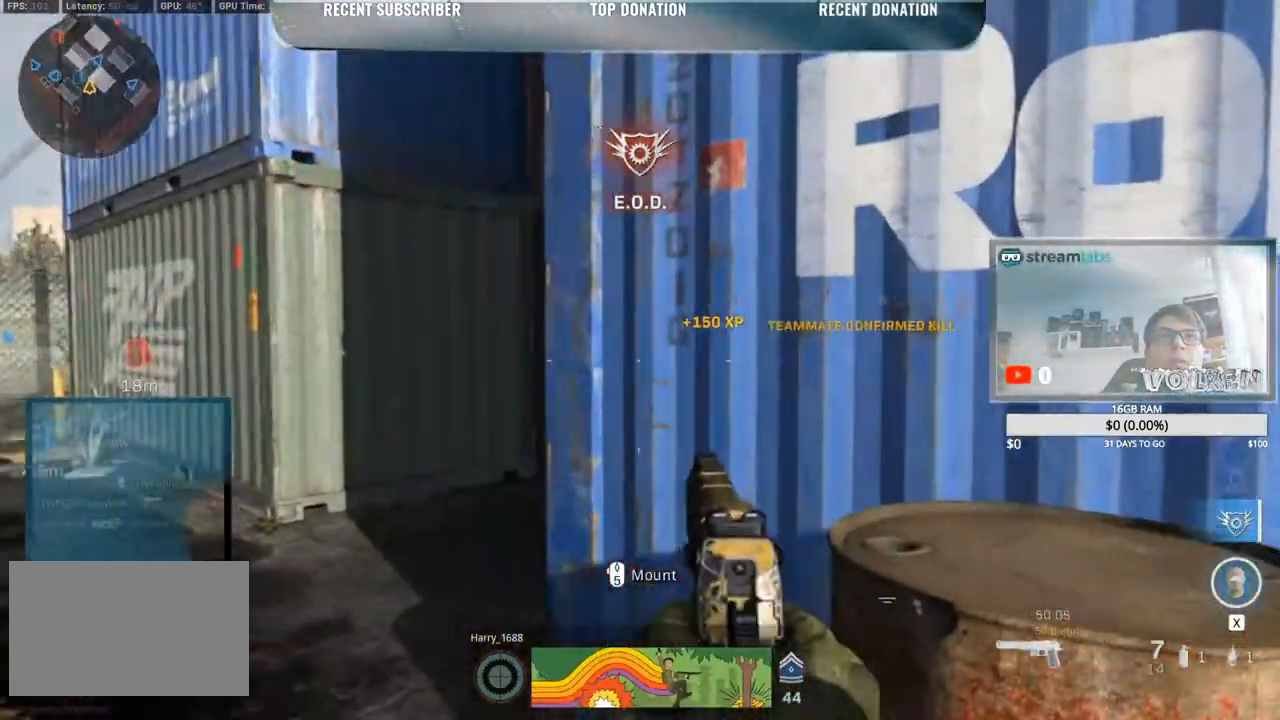
{"keys": ["a"], "mouse": ["right"], "events": [[250, "mouse_right", "down"], [300, "w", "up"]]}
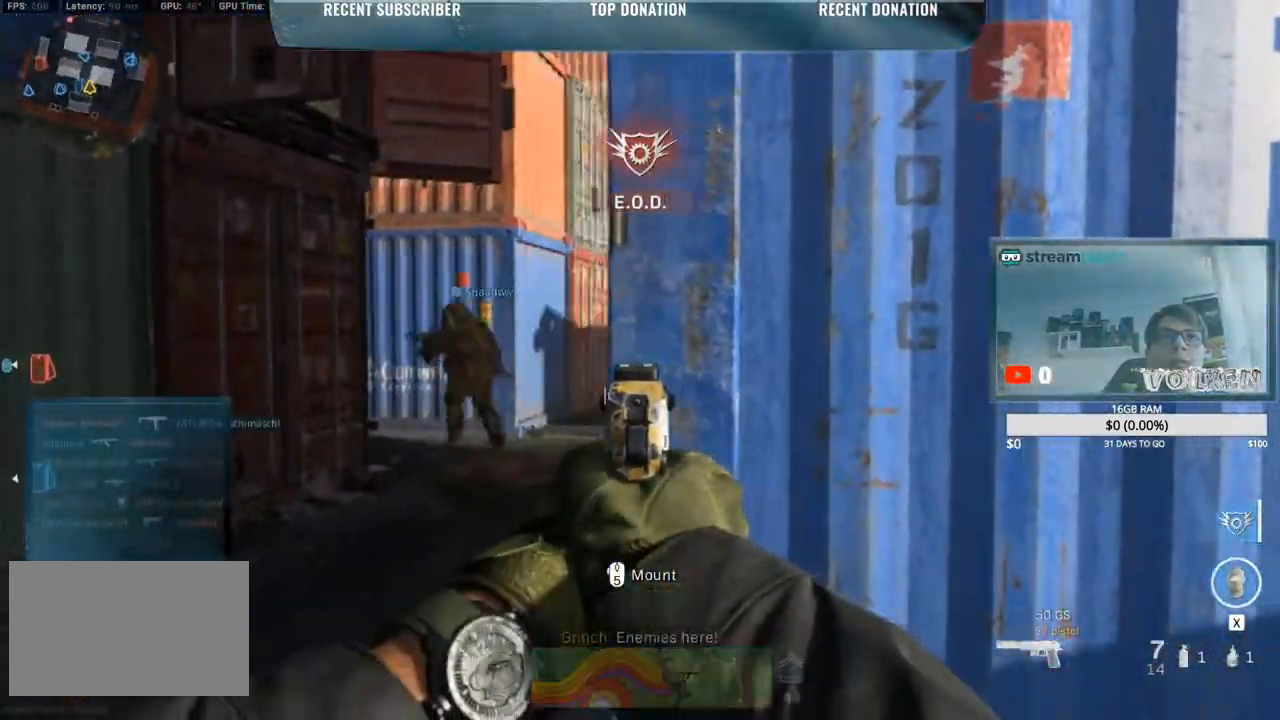
{"keys": ["a"], "mouse": [], "events": [[400, "g", "down"], [400, "mouse_right", "up"], [500, "g", "up"]]}
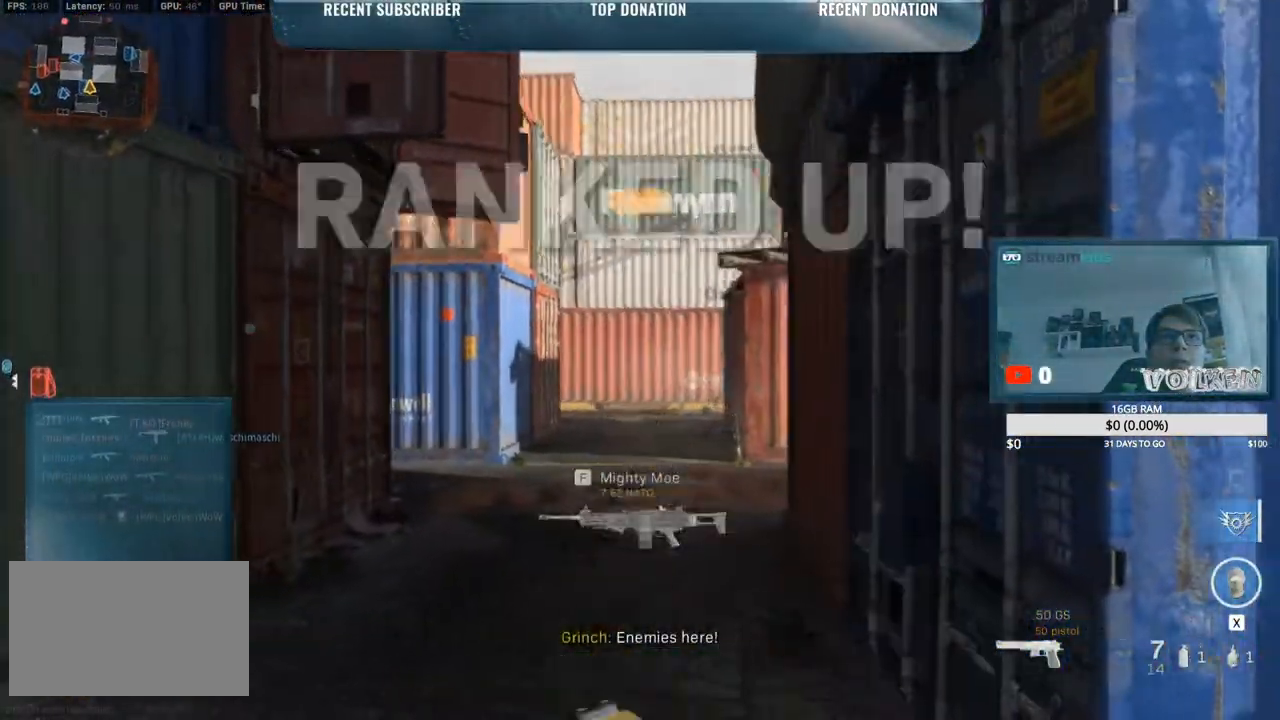
{"keys": [], "mouse": [], "events": [[367, "a", "up"]]}
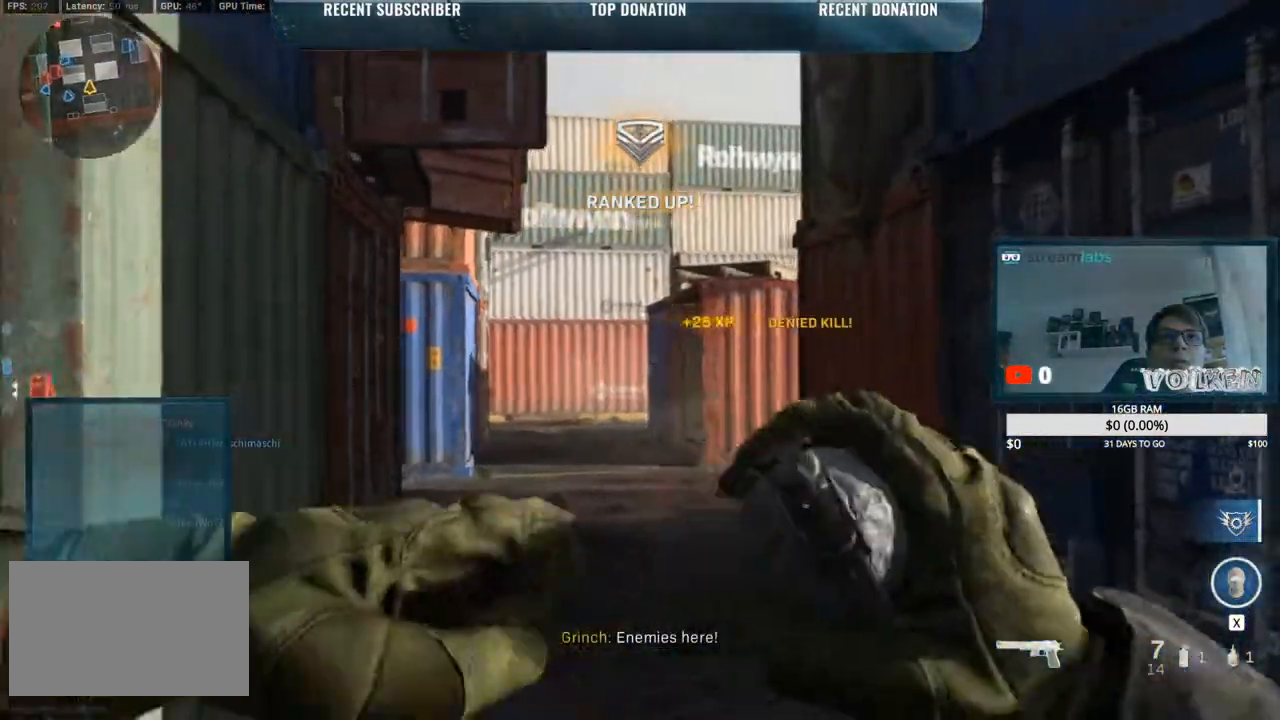
{"keys": ["a", "w"], "mouse": [], "events": [[67, "s", "down"], [300, "a", "down"], [383, "s", "up"], [483, "w", "down"]]}
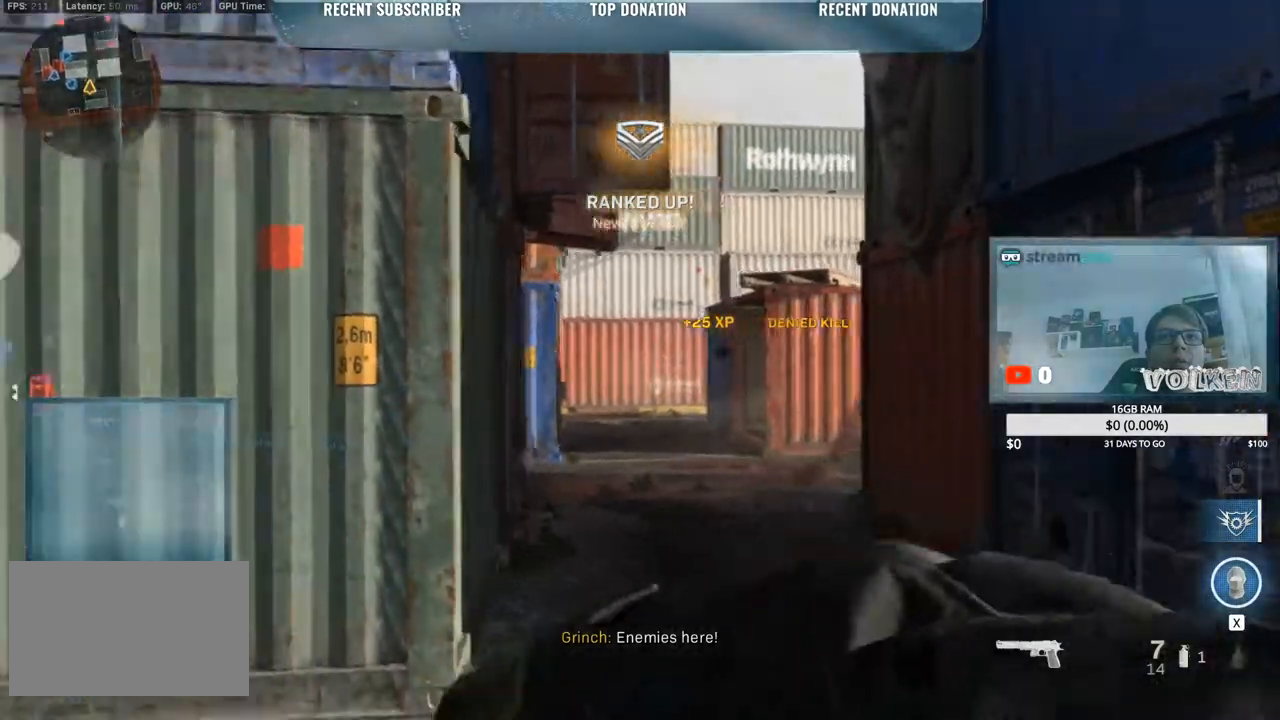
{"keys": ["a", "shift", "w"], "mouse": [], "events": [[33, "shift", "down"], [317, "x", "down"], [483, "x", "up"]]}